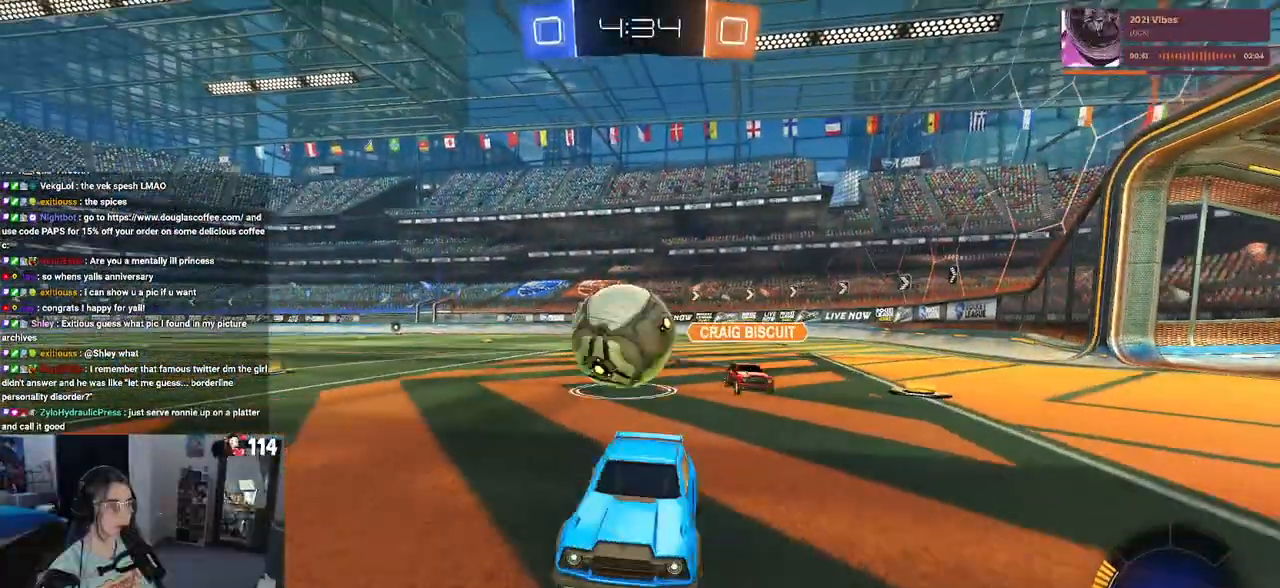
Gameplay with a controller (PlayStation layout); each line is a JSON object with the inputs held at the frame after it. "events" lists button and stick changes between this image and that frame as [ms after this image, input, new state], when the widget could be followed in between.
{"buttons": ["R2"], "left_stick": "right", "right_stick": "center", "events": [[33, "SQUARE", "up"]]}
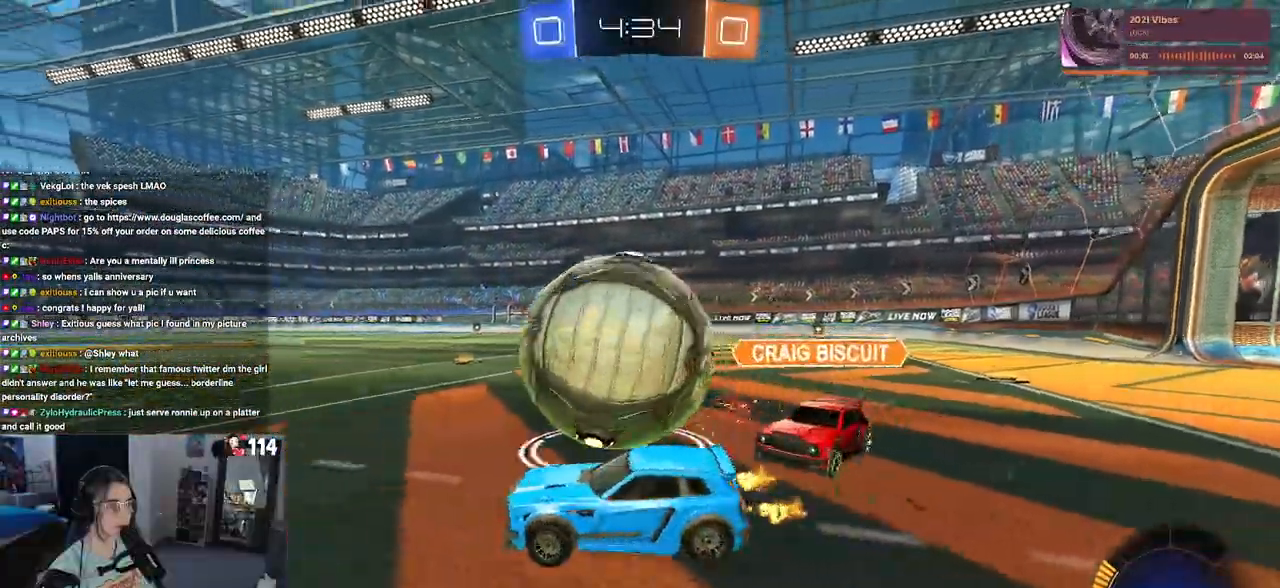
{"buttons": ["R1", "R2"], "left_stick": "center", "right_stick": "center", "events": [[83, "R1", "down"], [83, "left_stick", "center"], [133, "left_stick", "left"], [233, "left_stick", "center"], [283, "left_stick", "right"], [467, "left_stick", "center"]]}
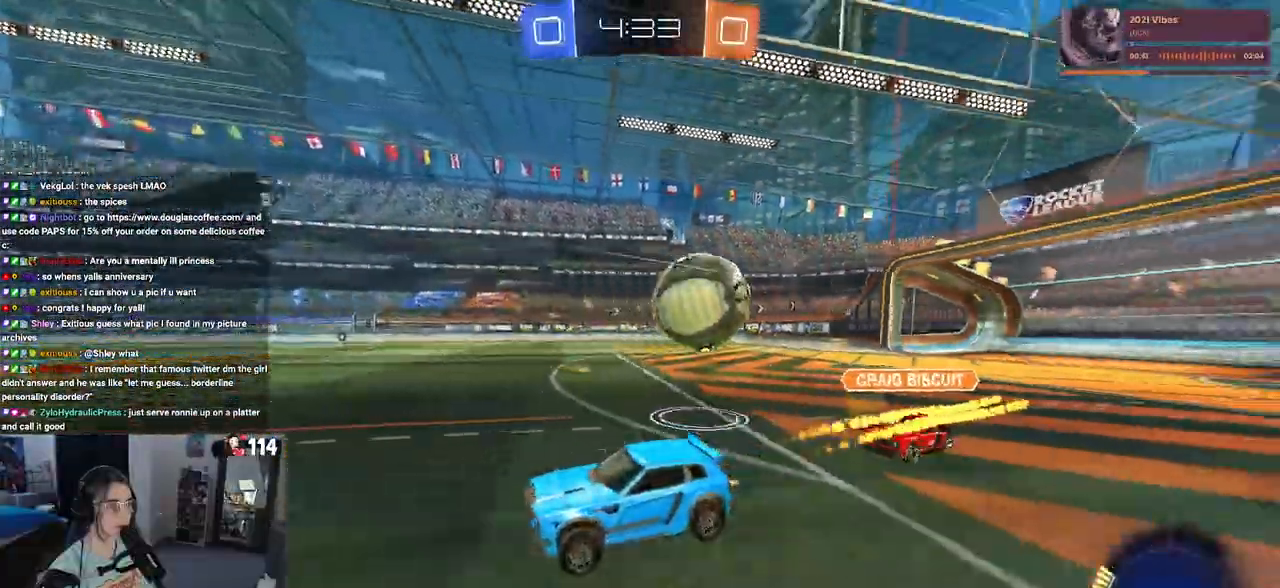
{"buttons": ["R1", "R2"], "left_stick": "center", "right_stick": "center", "events": [[233, "left_stick", "left"], [417, "left_stick", "center"]]}
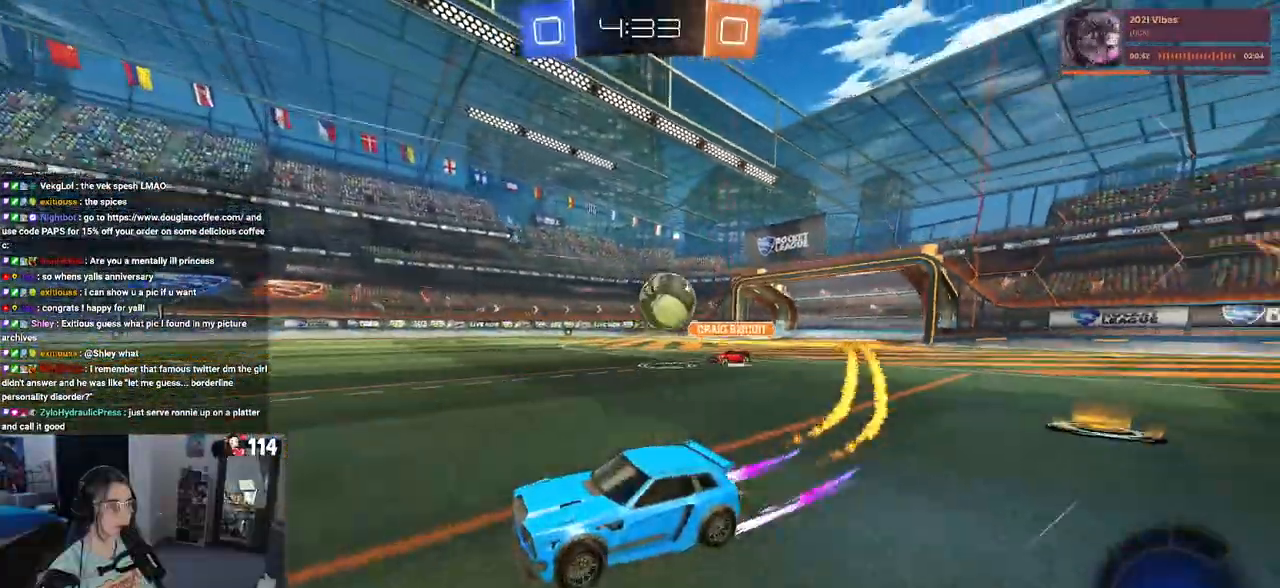
{"buttons": ["R2"], "left_stick": "center", "right_stick": "center", "events": [[383, "R1", "up"]]}
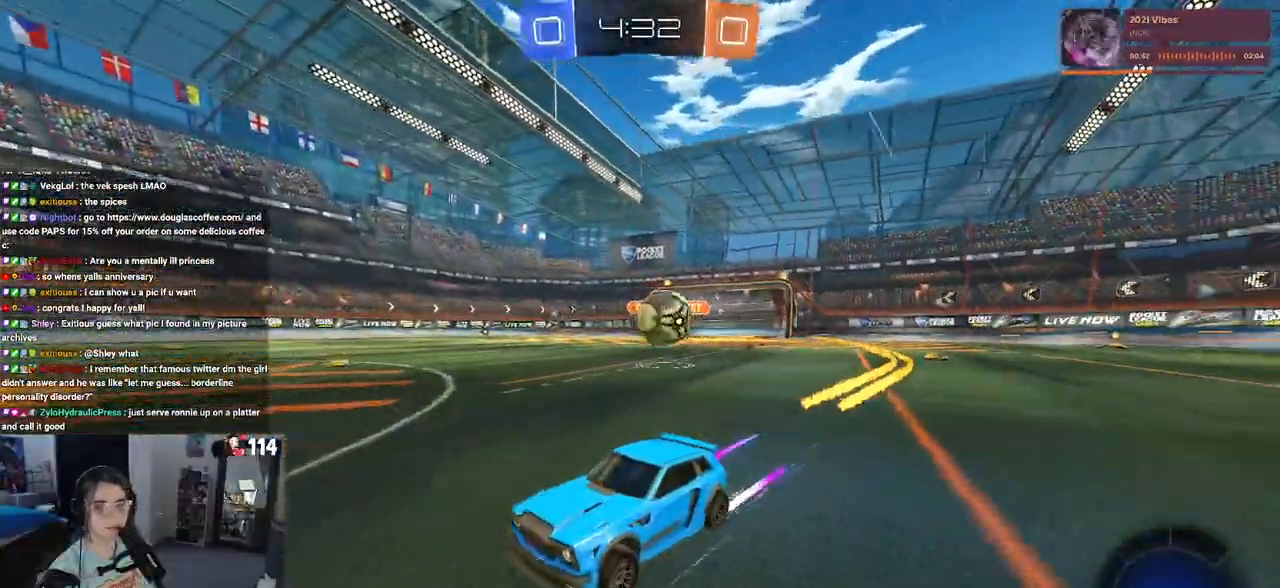
{"buttons": ["R2"], "left_stick": "center", "right_stick": "center", "events": [[317, "left_stick", "left"], [500, "left_stick", "center"]]}
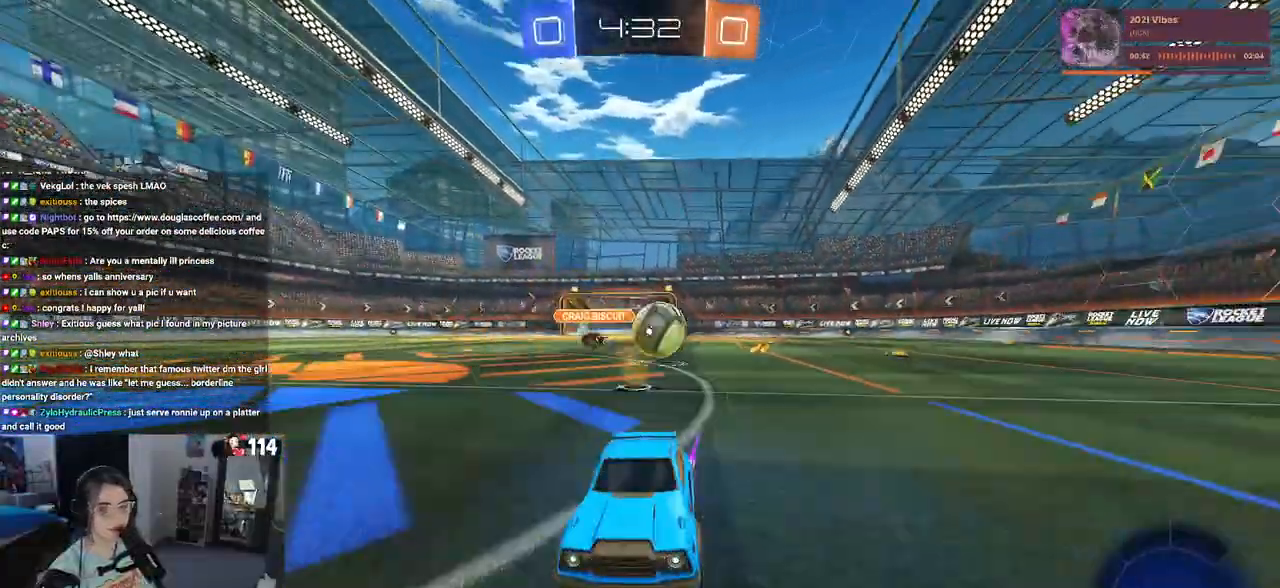
{"buttons": ["R2"], "left_stick": "left", "right_stick": "center", "events": [[500, "left_stick", "left"]]}
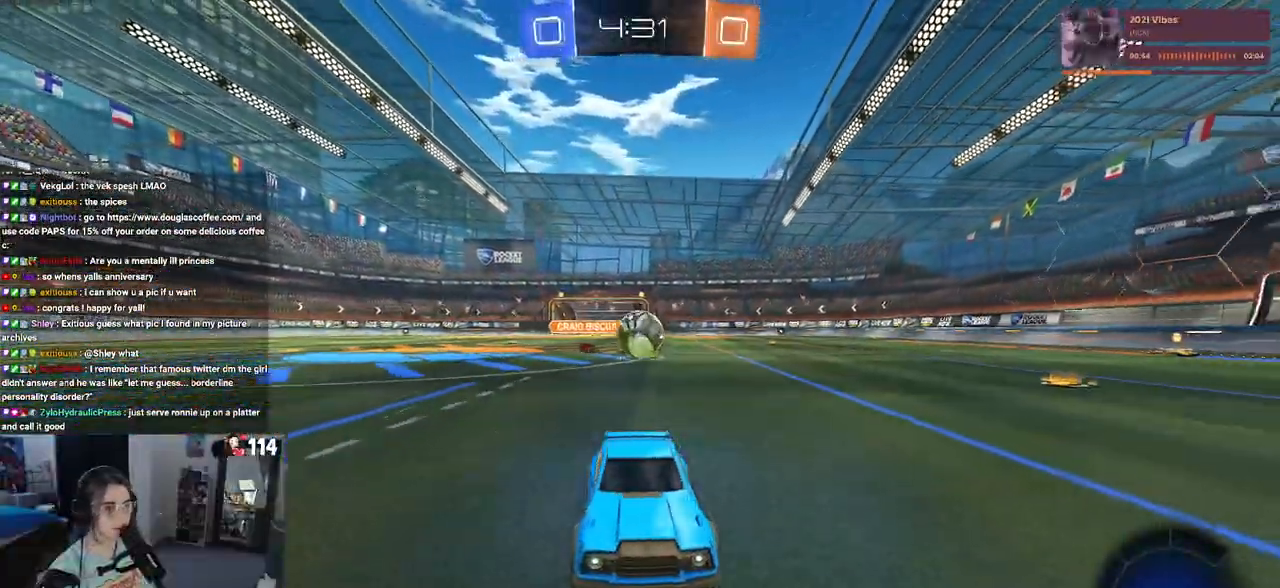
{"buttons": ["R2"], "left_stick": "left", "right_stick": "center", "events": [[83, "left_stick", "center"], [150, "left_stick", "right"], [267, "left_stick", "left"]]}
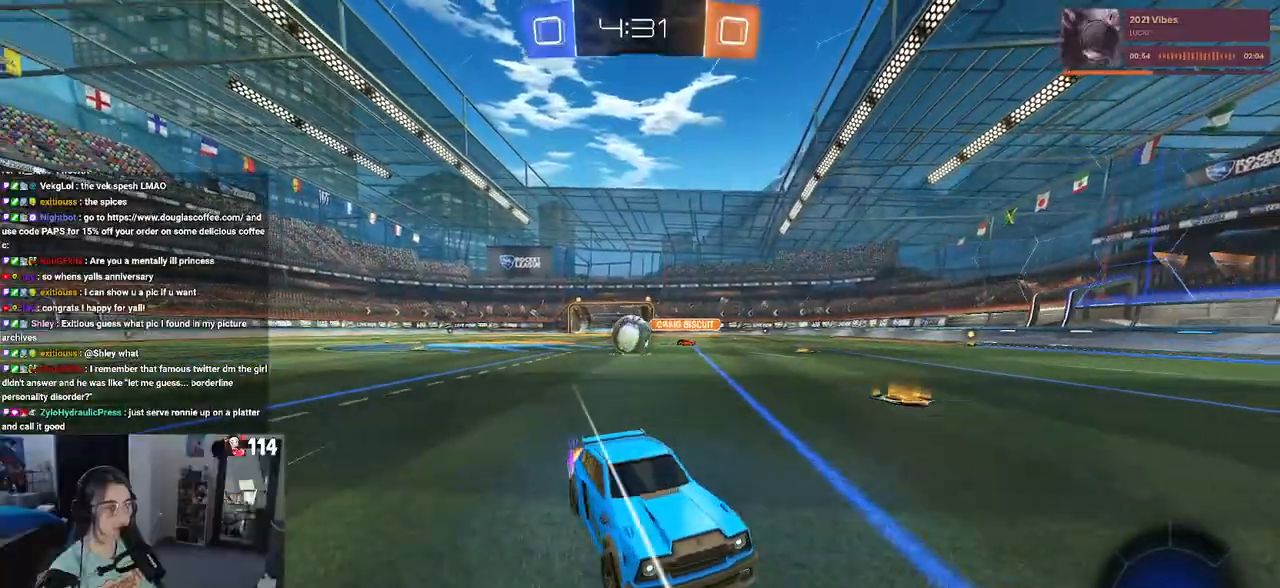
{"buttons": ["R2"], "left_stick": "right", "right_stick": "center", "events": [[17, "left_stick", "center"], [67, "left_stick", "right"], [150, "SQUARE", "down"], [367, "SQUARE", "up"]]}
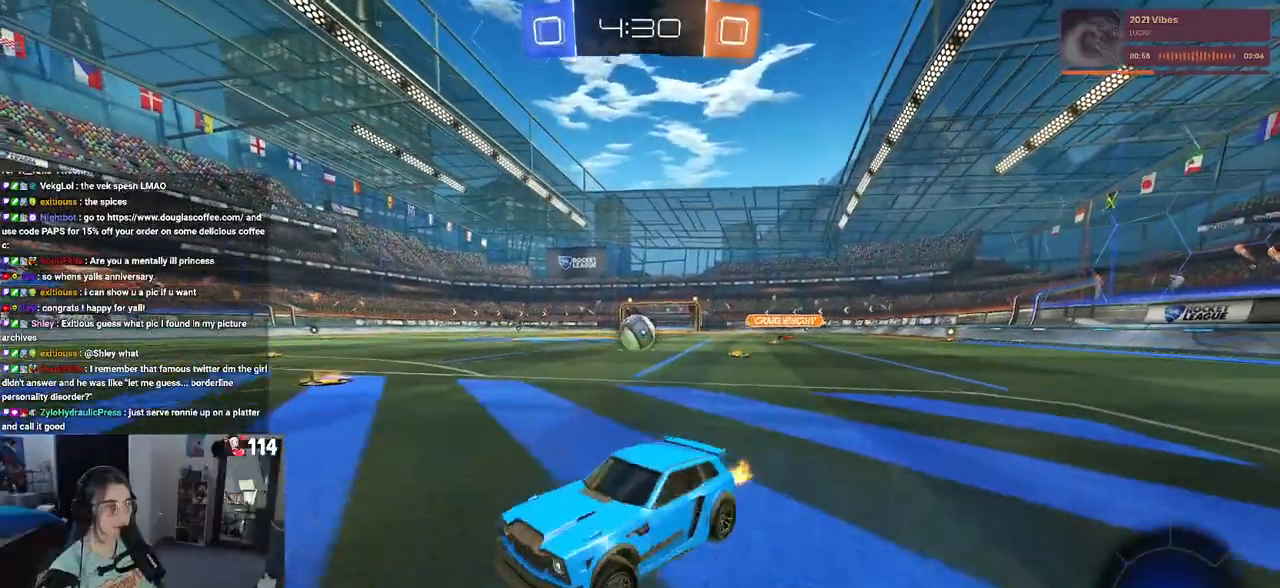
{"buttons": ["L2"], "left_stick": "right", "right_stick": "center", "events": [[50, "SQUARE", "down"], [167, "SQUARE", "up"], [300, "SQUARE", "down"], [400, "R2", "up"], [400, "SQUARE", "up"], [417, "L2", "down"]]}
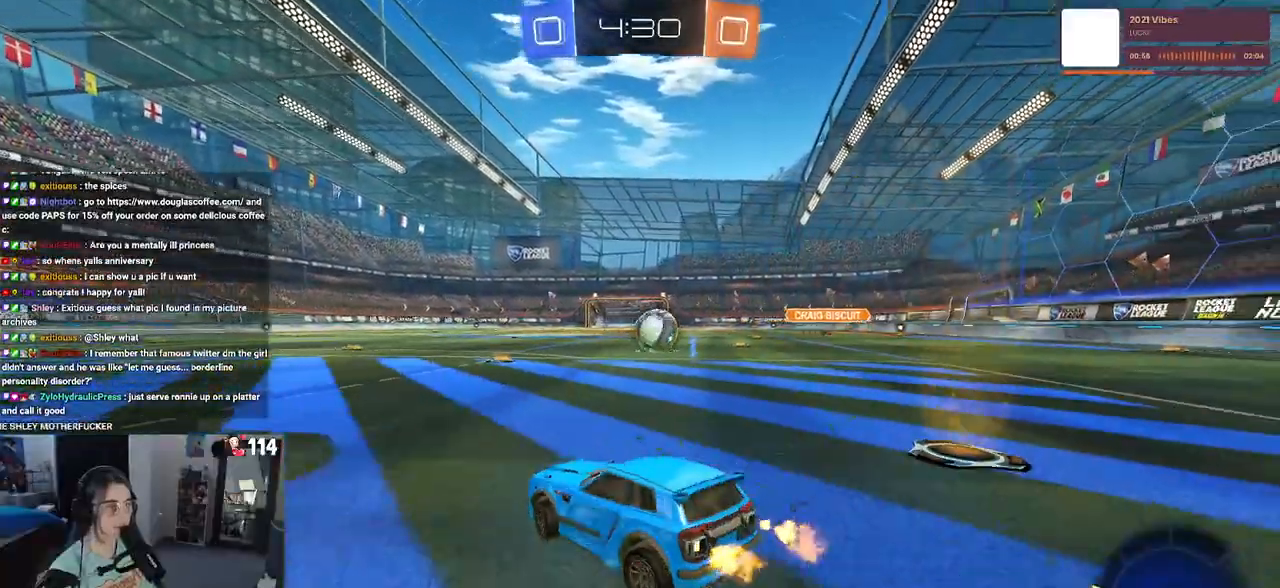
{"buttons": ["R2"], "left_stick": "right", "right_stick": "center", "events": [[33, "left_stick", "center"], [83, "left_stick", "left"], [317, "R2", "down"], [383, "L2", "up"], [383, "left_stick", "center"], [433, "left_stick", "right"]]}
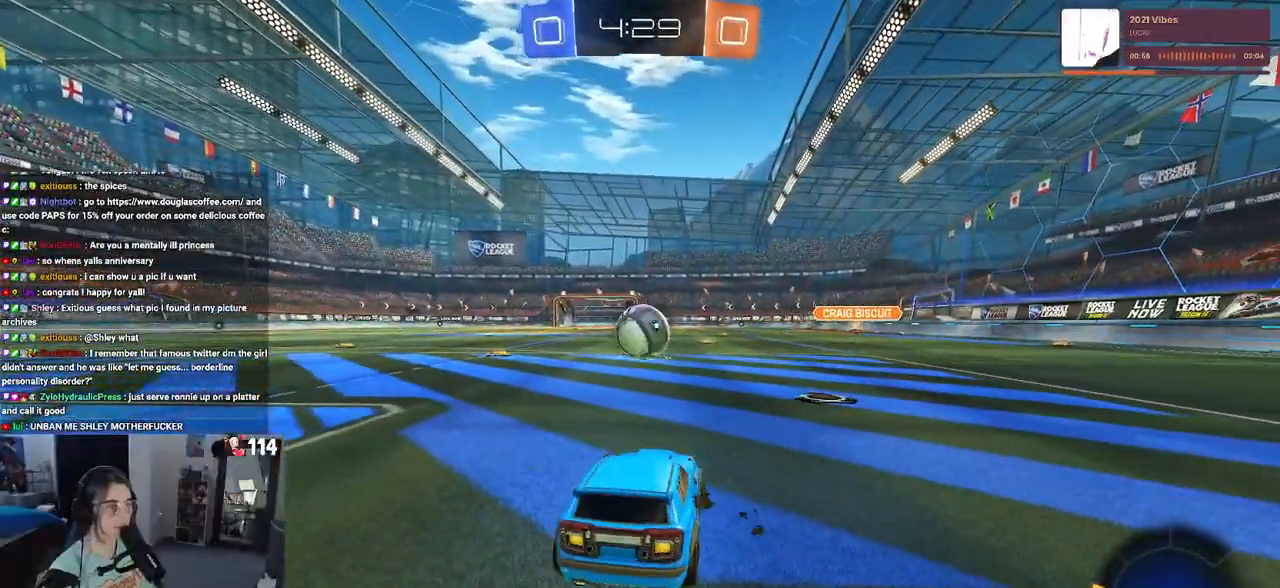
{"buttons": ["R2"], "left_stick": "center", "right_stick": "center", "events": [[117, "left_stick", "center"], [317, "left_stick", "right"], [417, "left_stick", "center"]]}
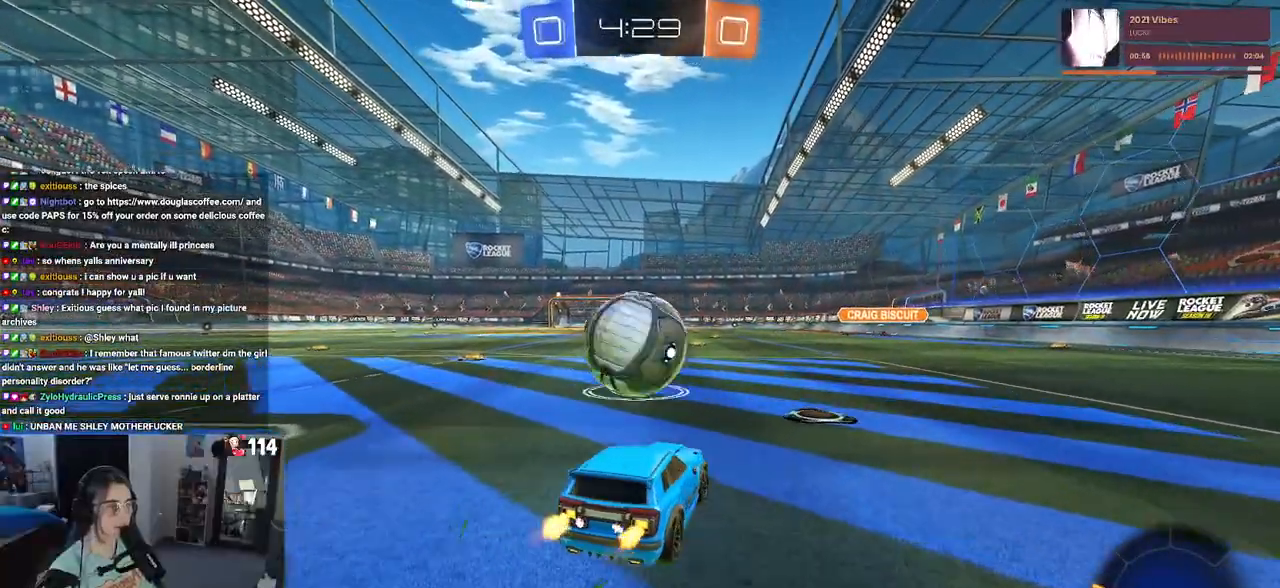
{"buttons": ["R2"], "left_stick": "center", "right_stick": "center", "events": [[17, "R2", "up"], [83, "L2", "down"], [217, "R2", "down"], [250, "L2", "up"], [350, "TRIANGLE", "down"], [433, "TRIANGLE", "up"]]}
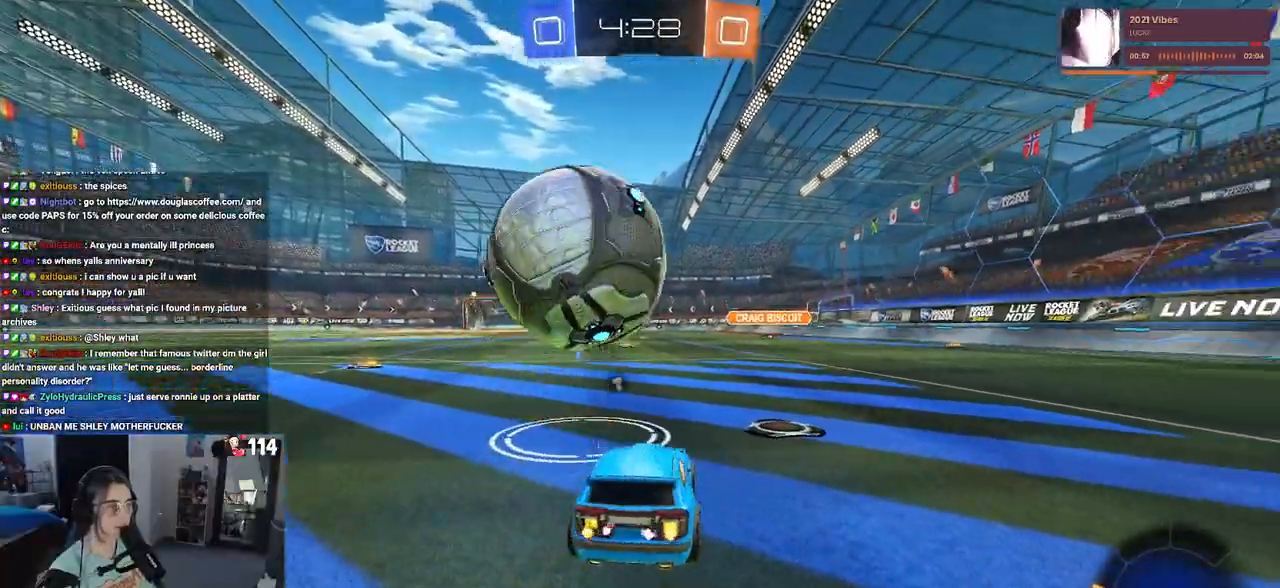
{"buttons": ["R2"], "left_stick": "left", "right_stick": "center", "events": [[17, "R2", "up"], [33, "left_stick", "left"], [350, "R2", "down"]]}
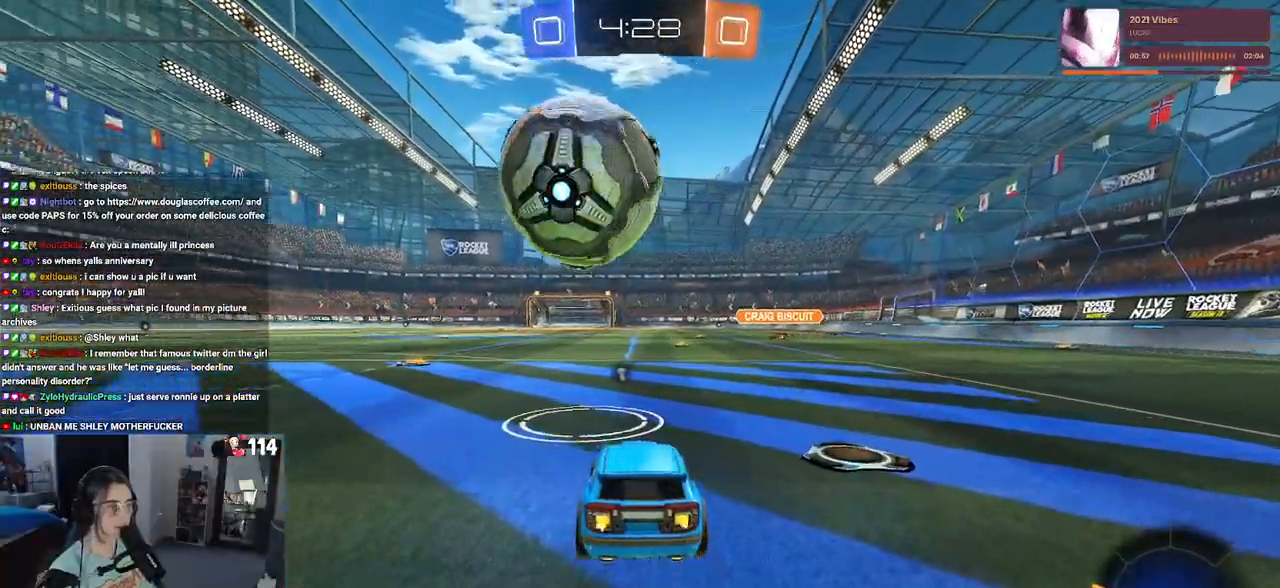
{"buttons": ["R2"], "left_stick": "right", "right_stick": "center", "events": [[183, "left_stick", "center"], [233, "R2", "up"], [367, "R2", "down"], [483, "left_stick", "right"]]}
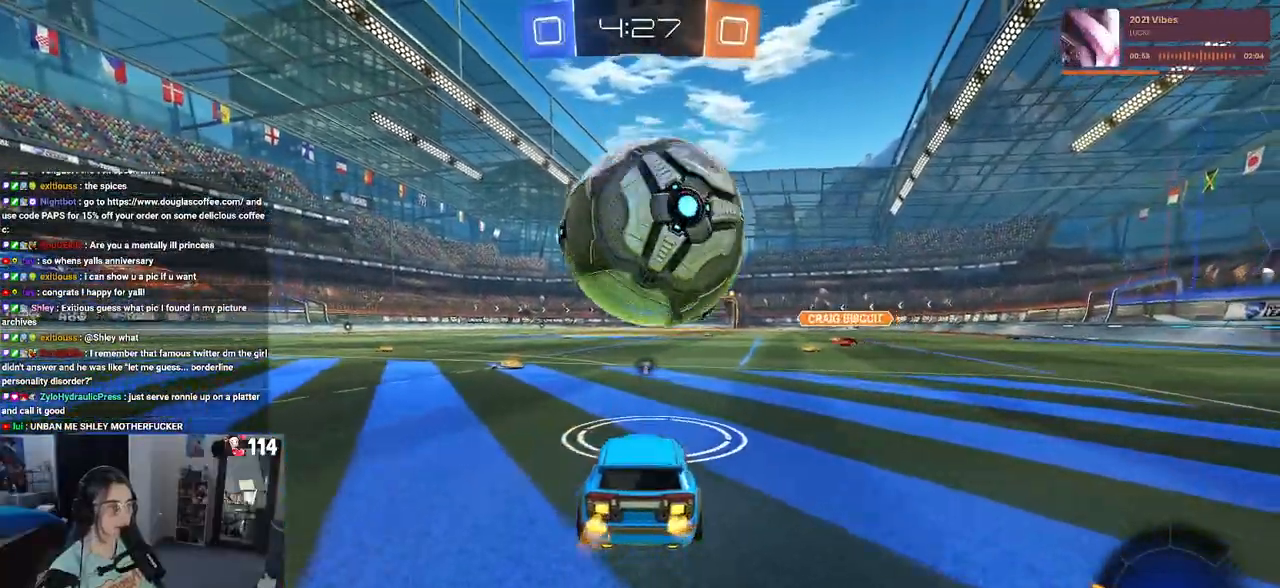
{"buttons": ["R2"], "left_stick": "center", "right_stick": "center", "events": [[50, "left_stick", "center"], [117, "R2", "up"], [217, "R2", "down"]]}
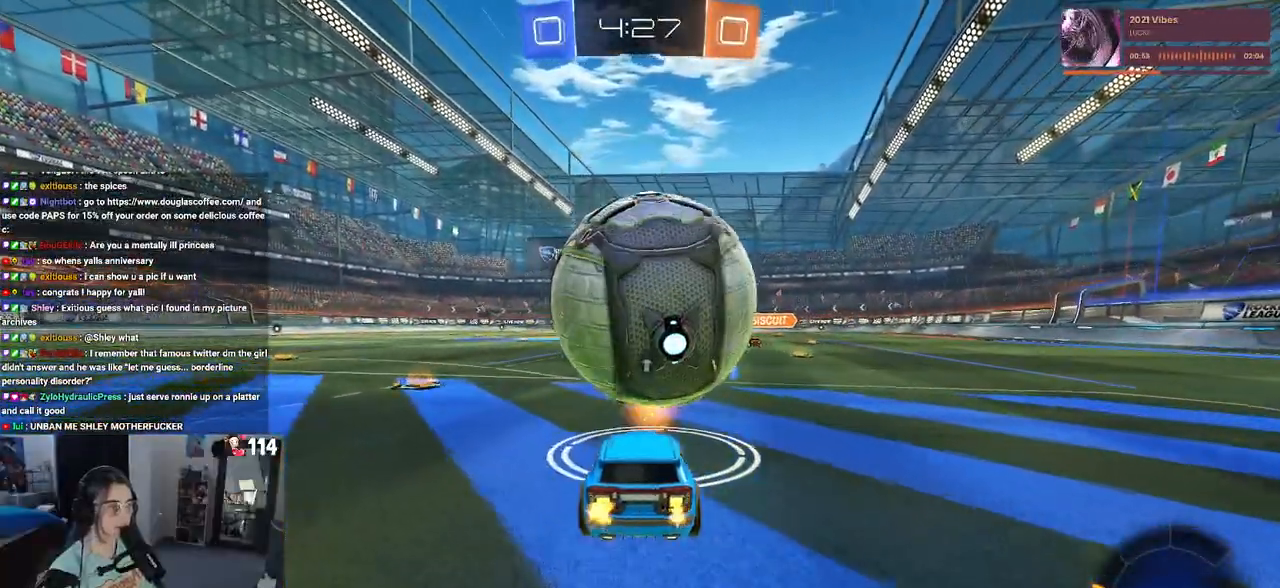
{"buttons": [], "left_stick": "center", "right_stick": "center", "events": [[33, "left_stick", "right"], [167, "left_stick", "center"], [417, "left_stick", "left"], [483, "R2", "up"], [500, "left_stick", "center"]]}
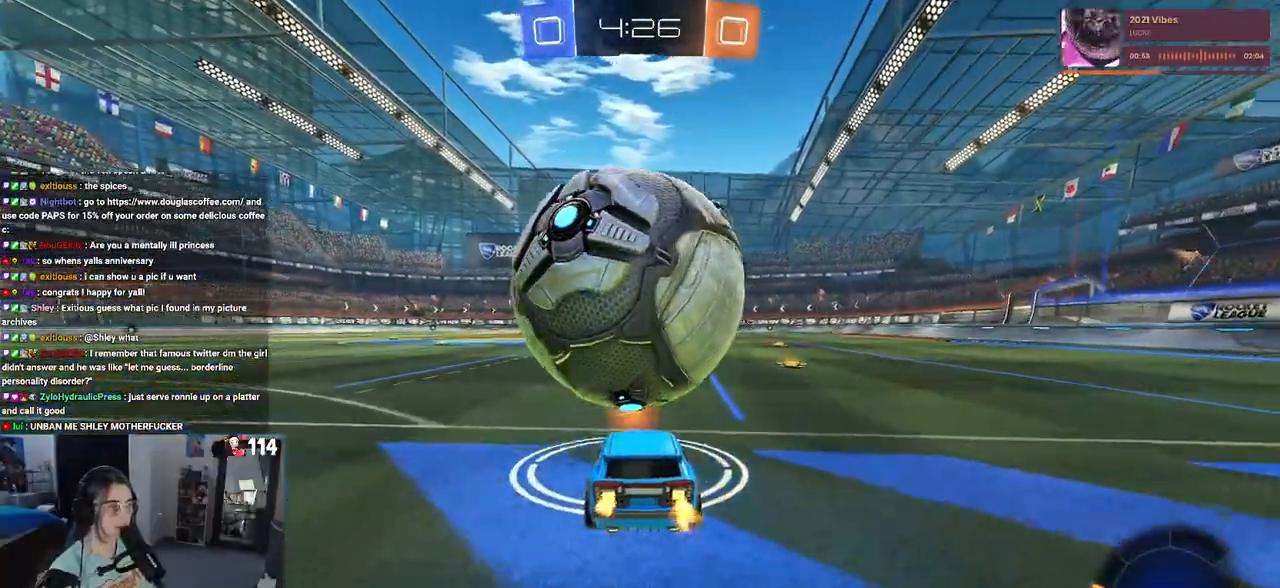
{"buttons": ["R2"], "left_stick": "left", "right_stick": "center", "events": [[250, "R2", "down"], [483, "left_stick", "left"]]}
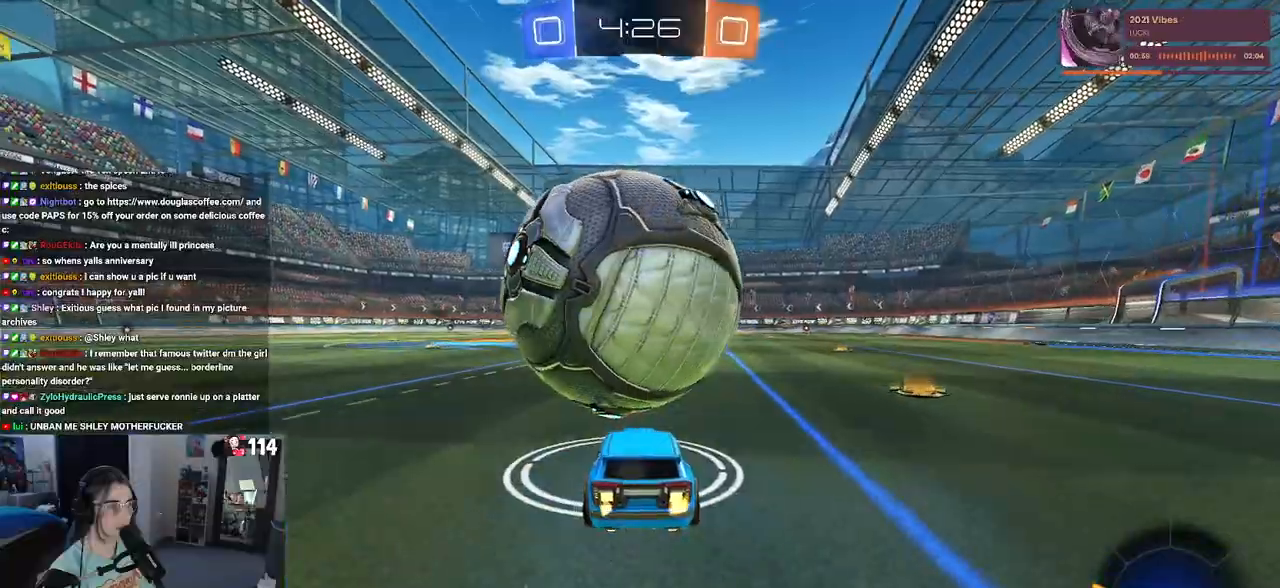
{"buttons": ["R2"], "left_stick": "center", "right_stick": "center", "events": [[100, "left_stick", "center"], [233, "R2", "up"], [467, "R2", "down"]]}
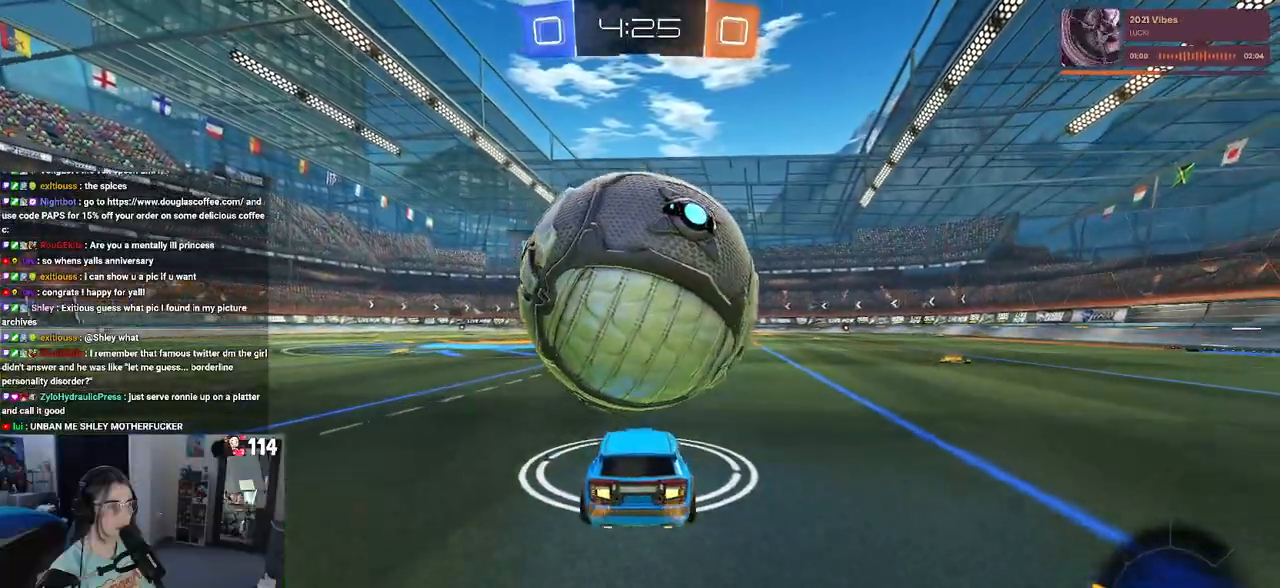
{"buttons": [], "left_stick": "center", "right_stick": "center", "events": [[417, "R2", "up"]]}
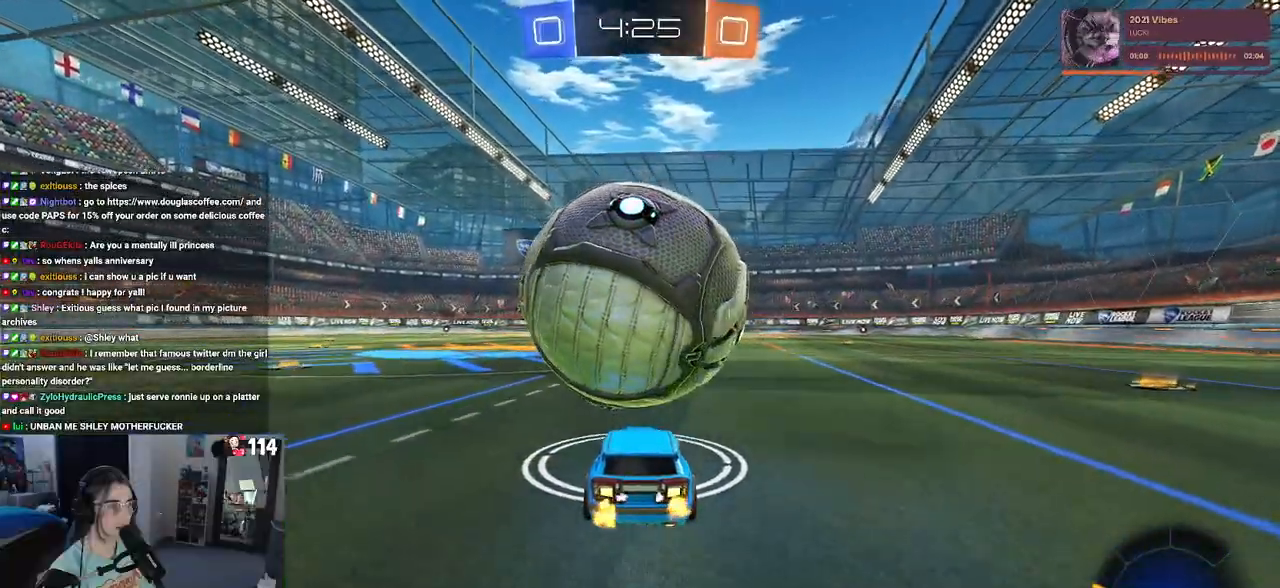
{"buttons": ["CROSS", "R1", "R2"], "left_stick": "left", "right_stick": "center", "events": [[50, "R2", "down"], [250, "R1", "down"], [467, "left_stick", "left"], [500, "CROSS", "down"]]}
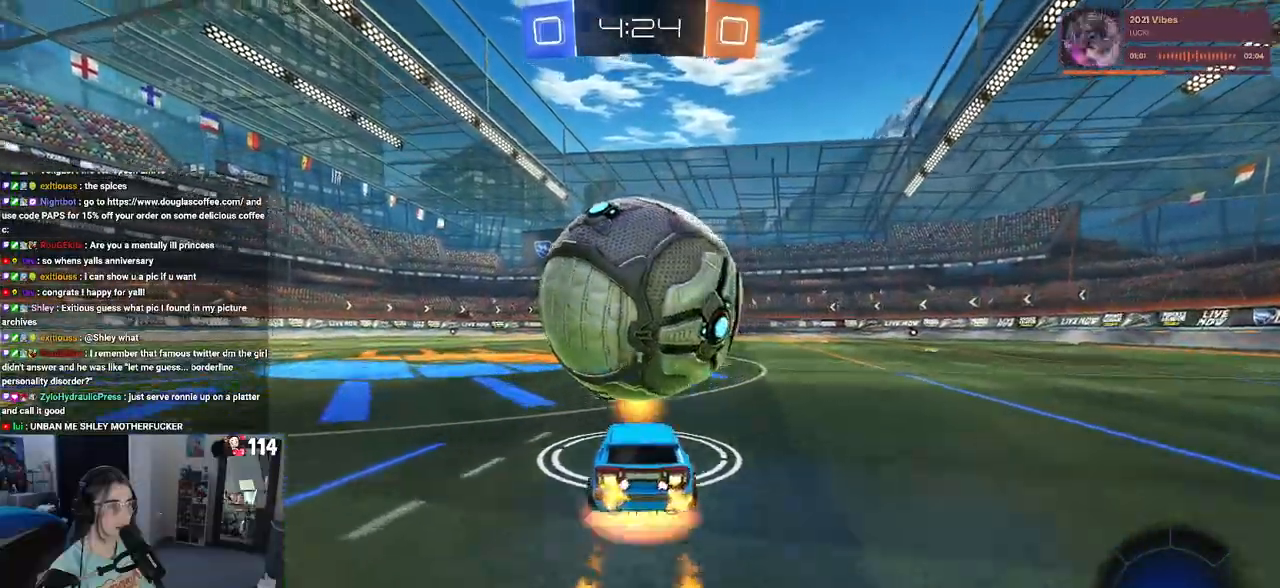
{"buttons": [], "left_stick": "right", "right_stick": "center", "events": [[17, "left_stick", "down"], [67, "L1", "down"], [67, "left_stick", "down-right"], [167, "R1", "up"], [200, "CROSS", "up"], [267, "R2", "up"], [350, "left_stick", "right"], [367, "L1", "up"]]}
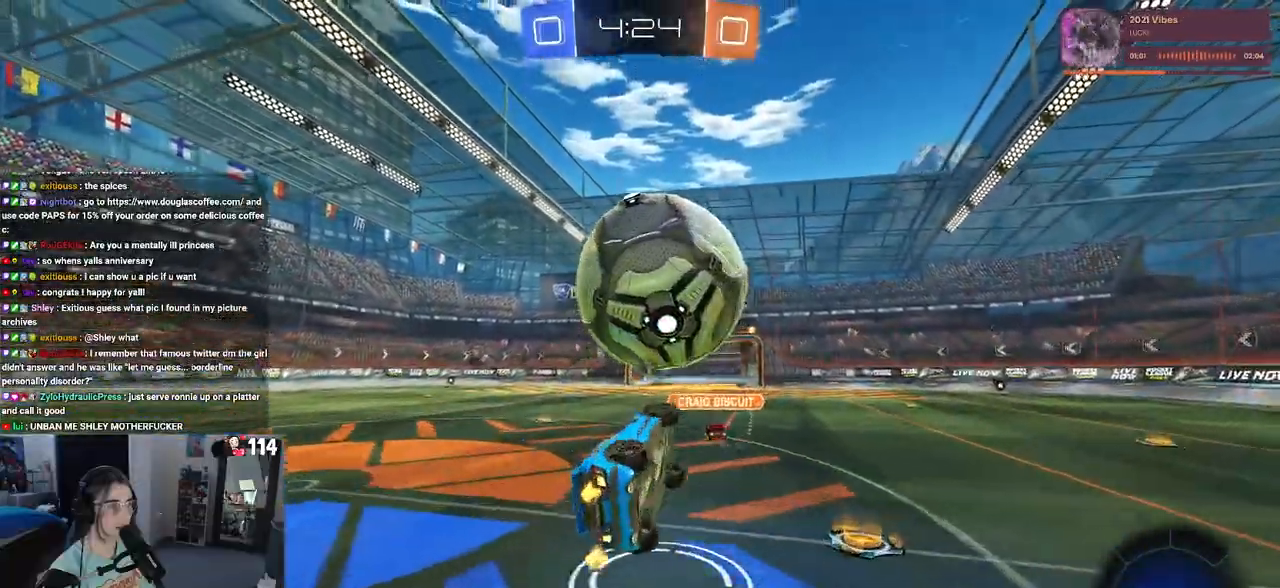
{"buttons": ["R2"], "left_stick": "down-right", "right_stick": "center", "events": [[67, "R1", "down"], [200, "left_stick", "down-right"], [350, "R2", "down"], [500, "R1", "up"]]}
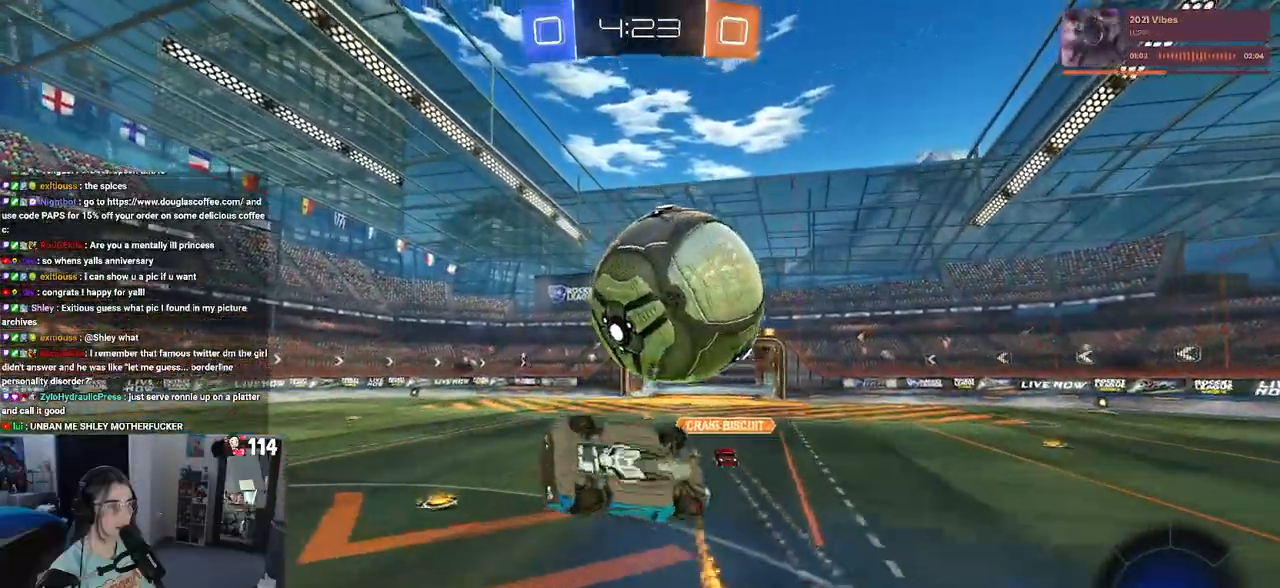
{"buttons": ["R1", "R2"], "left_stick": "center", "right_stick": "center", "events": [[17, "left_stick", "down"], [67, "CROSS", "down"], [117, "CROSS", "up"], [167, "left_stick", "center"], [267, "R1", "down"], [267, "left_stick", "up"], [483, "left_stick", "center"]]}
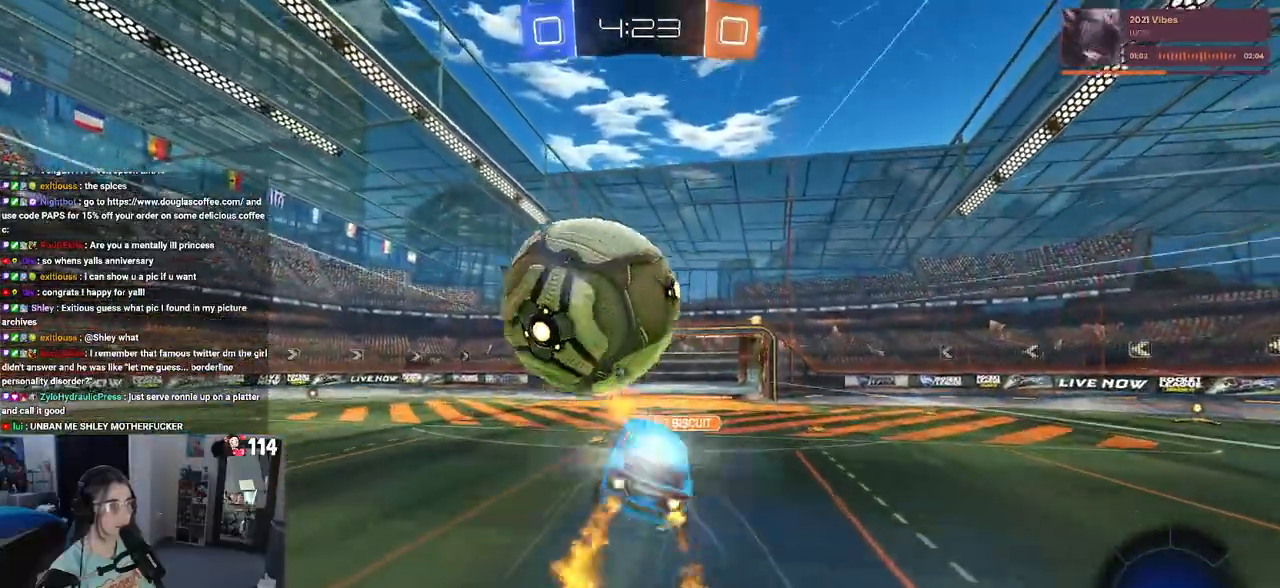
{"buttons": ["SQUARE", "R2"], "left_stick": "up-right", "right_stick": "center", "events": [[100, "R1", "up"], [117, "left_stick", "up-left"], [150, "L1", "down"], [317, "L1", "up"], [383, "SQUARE", "down"], [417, "left_stick", "up-right"]]}
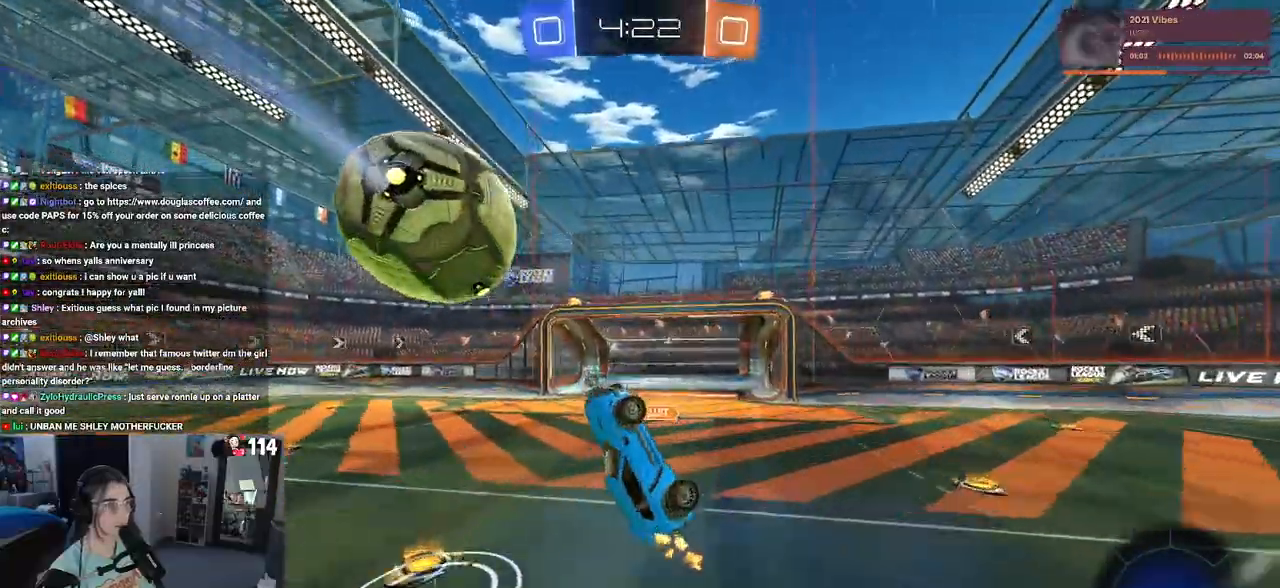
{"buttons": ["TRIANGLE", "R2"], "left_stick": "up-left", "right_stick": "center", "events": [[333, "SQUARE", "up"], [417, "TRIANGLE", "down"], [450, "left_stick", "up-left"]]}
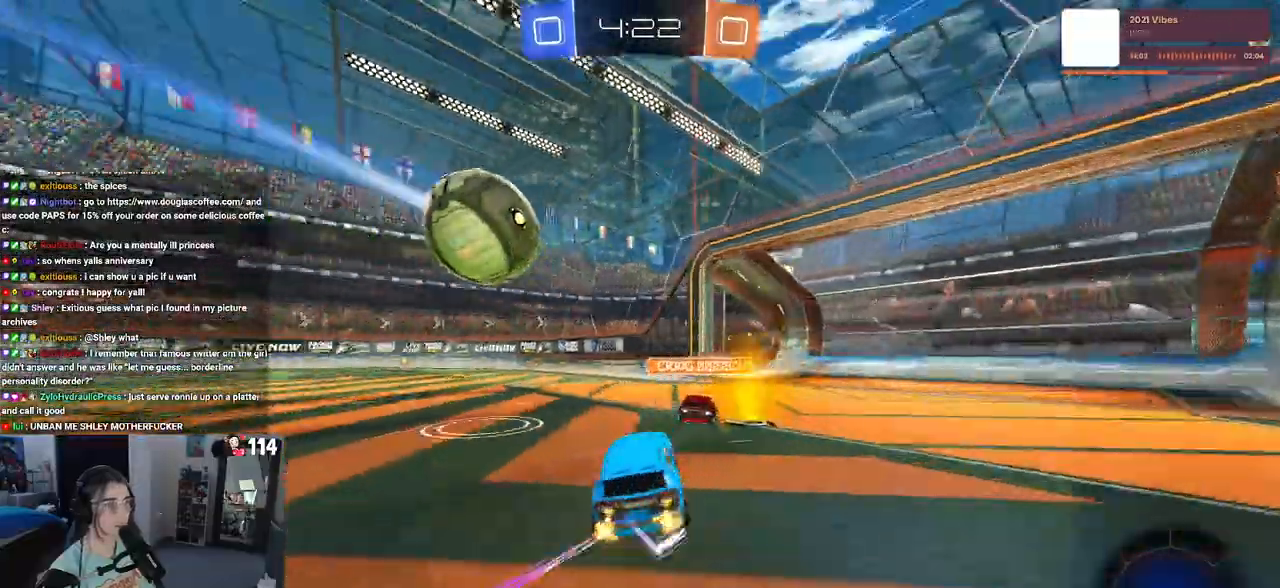
{"buttons": ["R1", "R2"], "left_stick": "center", "right_stick": "center", "events": [[33, "TRIANGLE", "up"], [217, "R1", "down"], [433, "left_stick", "center"]]}
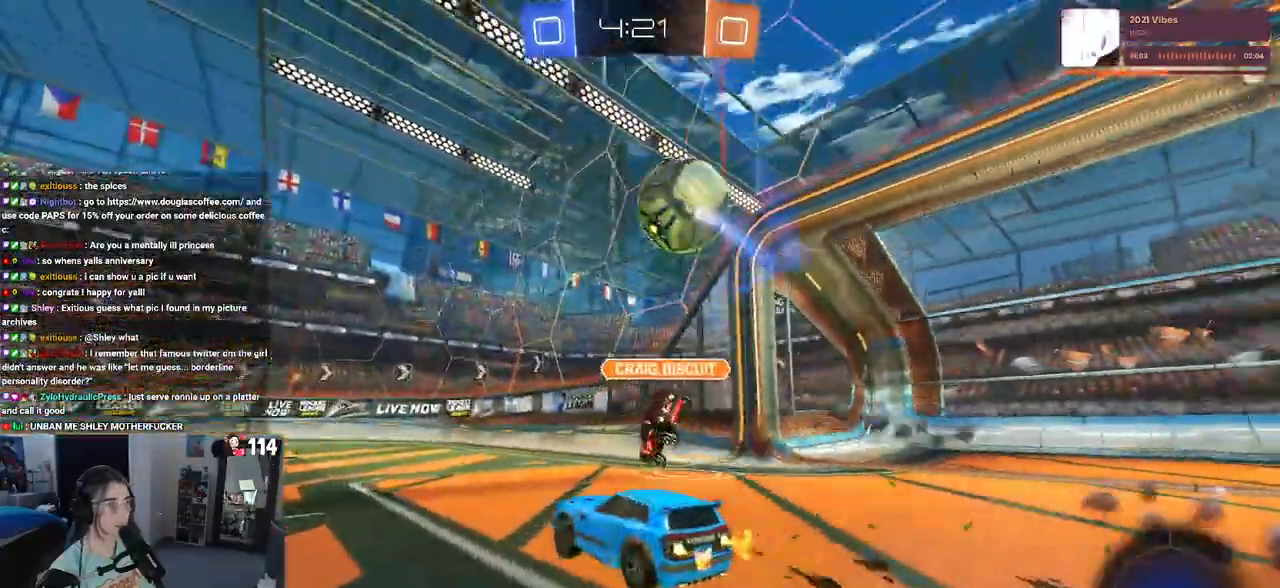
{"buttons": ["R1", "R2"], "left_stick": "left", "right_stick": "center", "events": [[133, "TRIANGLE", "down"], [150, "left_stick", "left"], [217, "left_stick", "center"], [250, "TRIANGLE", "up"], [500, "left_stick", "left"]]}
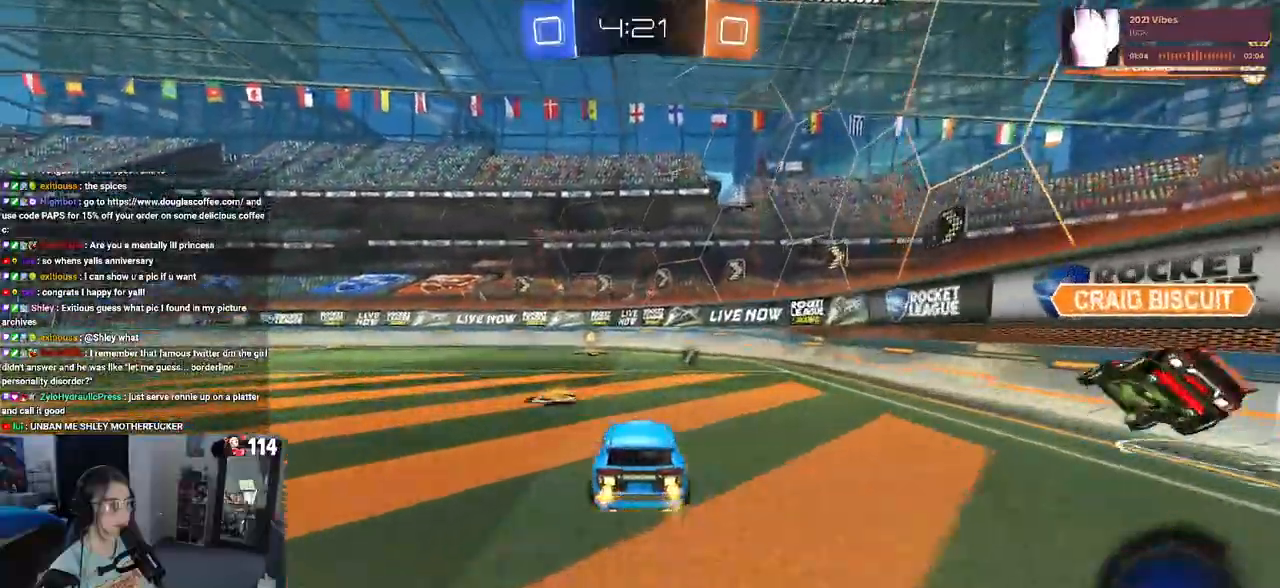
{"buttons": ["R2"], "left_stick": "center", "right_stick": "center", "events": [[33, "TRIANGLE", "down"], [167, "left_stick", "center"], [200, "TRIANGLE", "up"], [483, "R1", "up"]]}
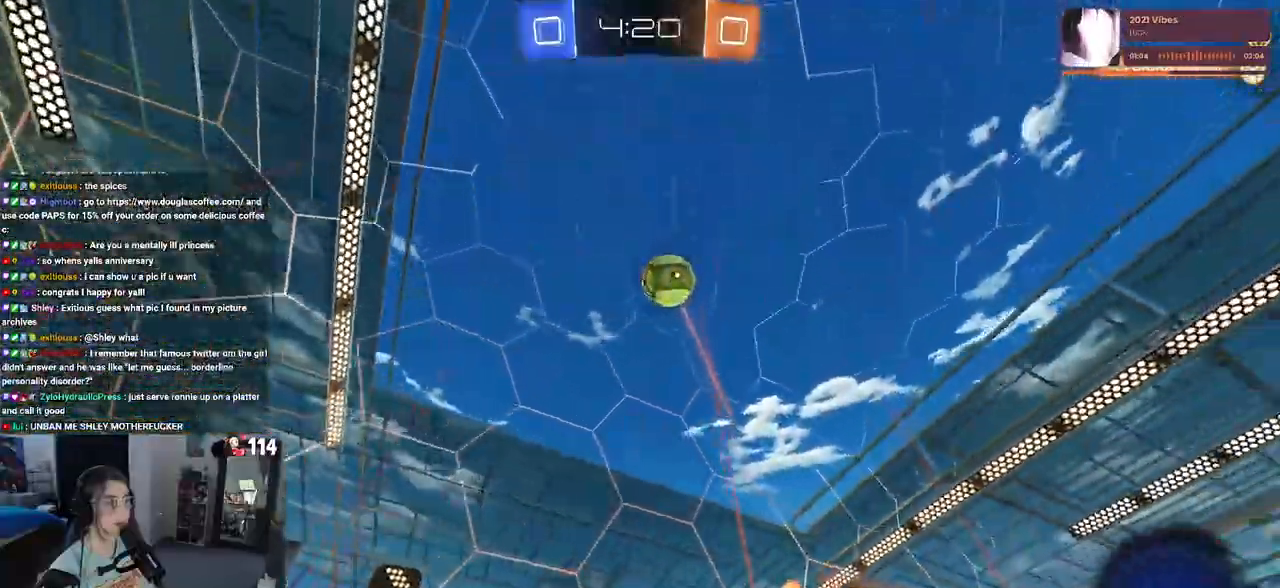
{"buttons": ["R2"], "left_stick": "left", "right_stick": "center", "events": [[383, "left_stick", "left"]]}